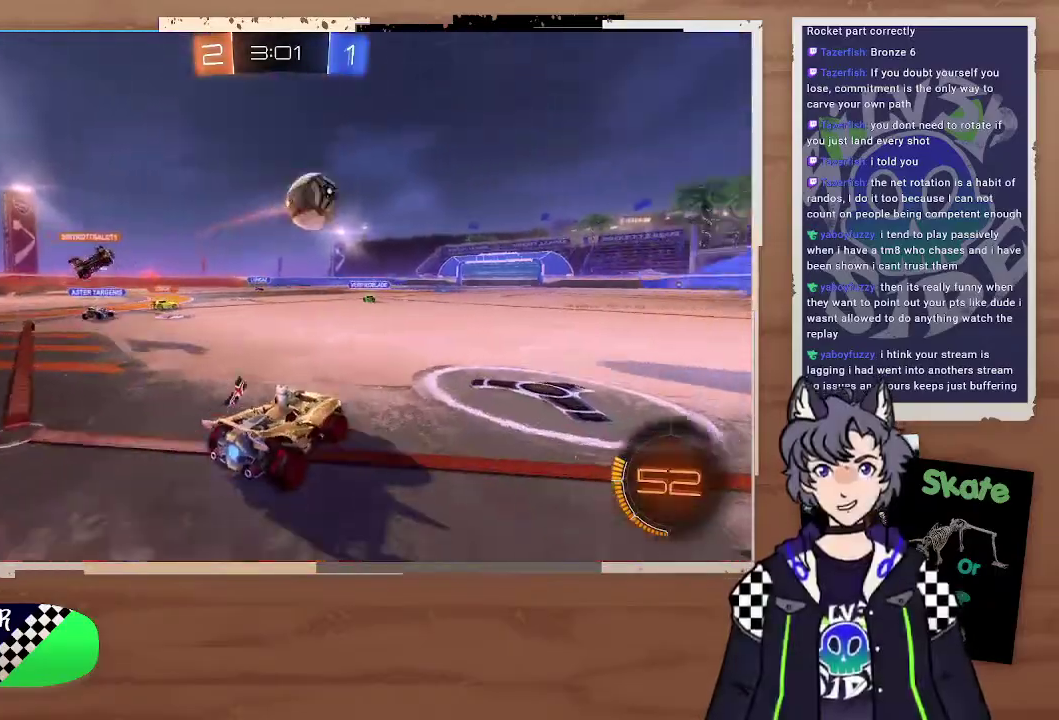
Gameplay with a controller (PlayStation layout); each line is a JSON object with the inputs held at the frame after it. "events" lists button and stick changes between this image and that frame as [ms after this image, input, new state], when the widget could be followed in between. Not read: L1.
{"buttons": ["R2"], "left_stick": "left", "right_stick": "center", "events": [[500, "left_stick", "left"]]}
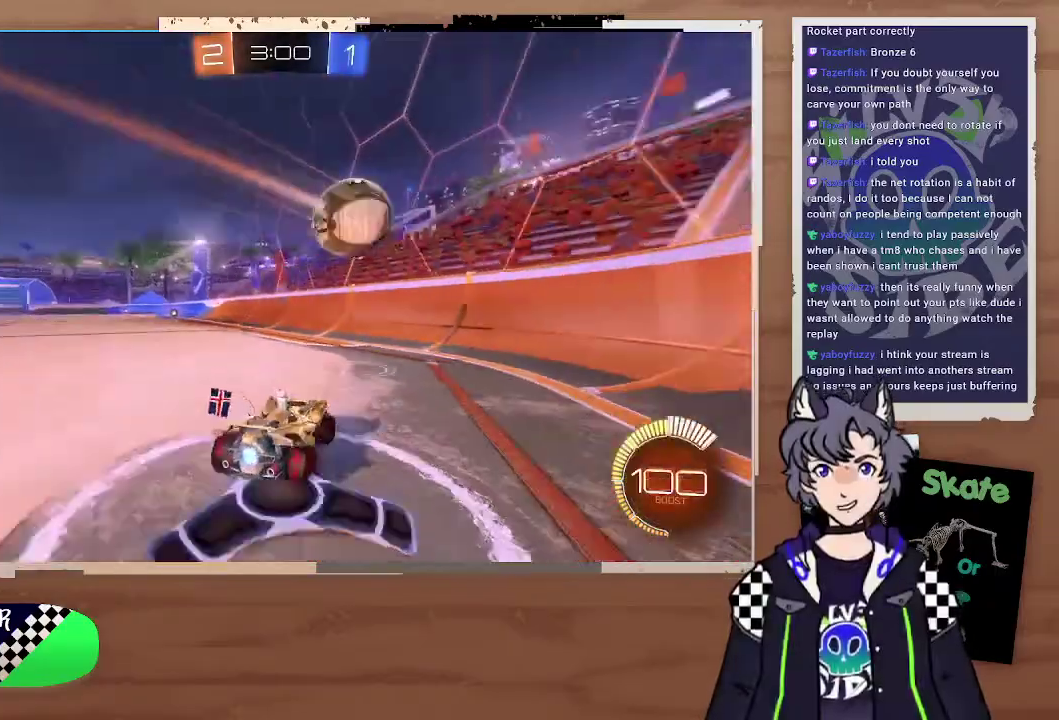
{"buttons": [], "left_stick": "center", "right_stick": "center", "events": [[67, "R2", "up"], [133, "left_stick", "up-left"], [200, "left_stick", "left"], [300, "left_stick", "down-left"], [367, "left_stick", "center"]]}
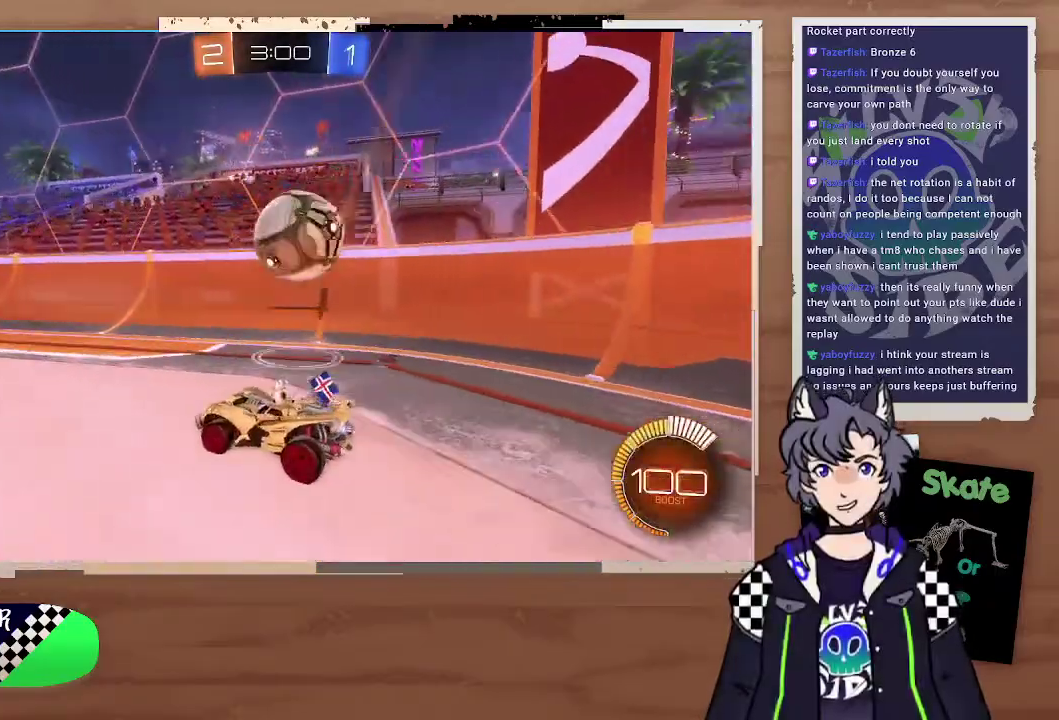
{"buttons": ["R2"], "left_stick": "up-left", "right_stick": "center", "events": [[33, "left_stick", "down-right"], [100, "L2", "down"], [333, "left_stick", "center"], [400, "L2", "up"], [467, "R2", "down"], [467, "left_stick", "up-left"]]}
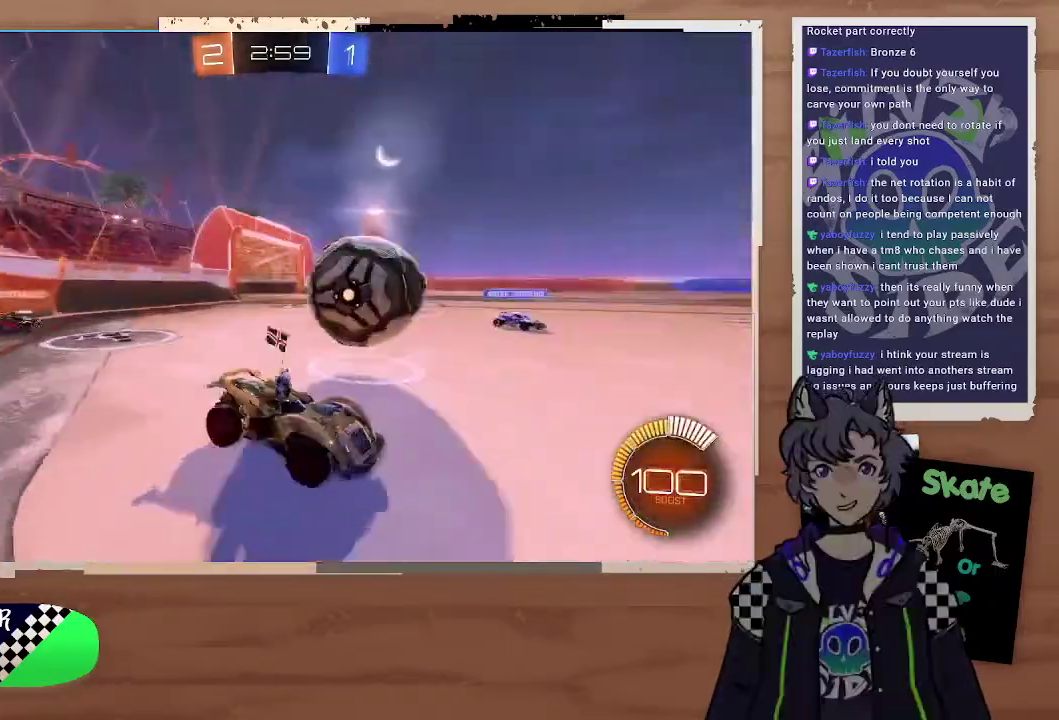
{"buttons": ["R2"], "left_stick": "right", "right_stick": "center", "events": [[33, "left_stick", "left"], [133, "left_stick", "right"]]}
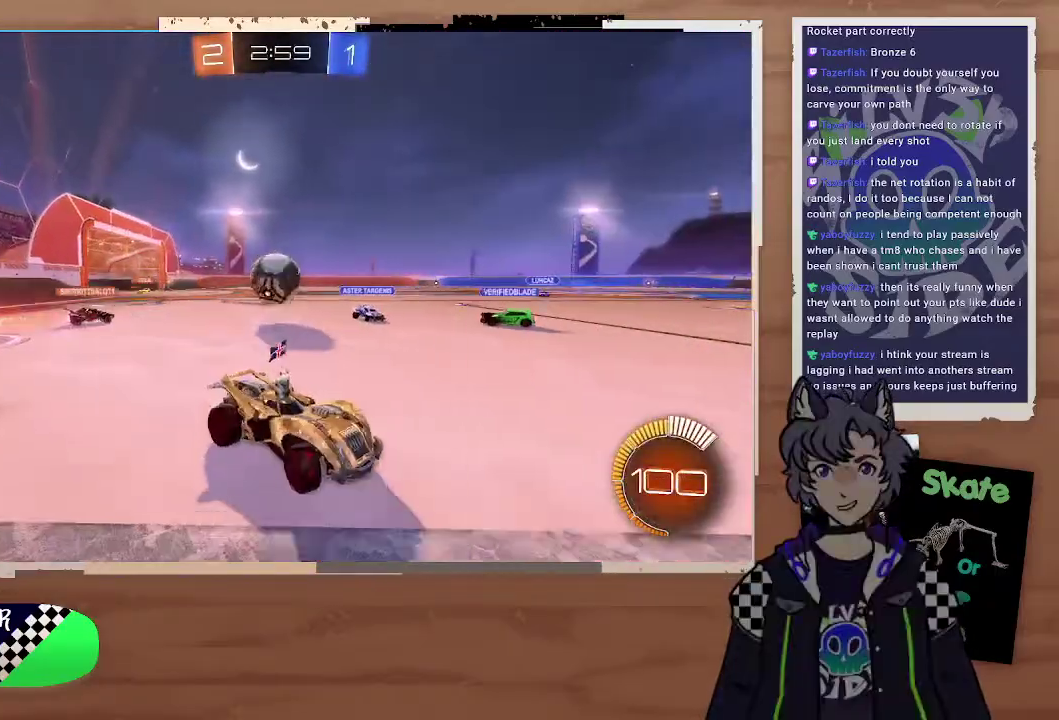
{"buttons": ["R2"], "left_stick": "left", "right_stick": "center", "events": [[433, "left_stick", "left"]]}
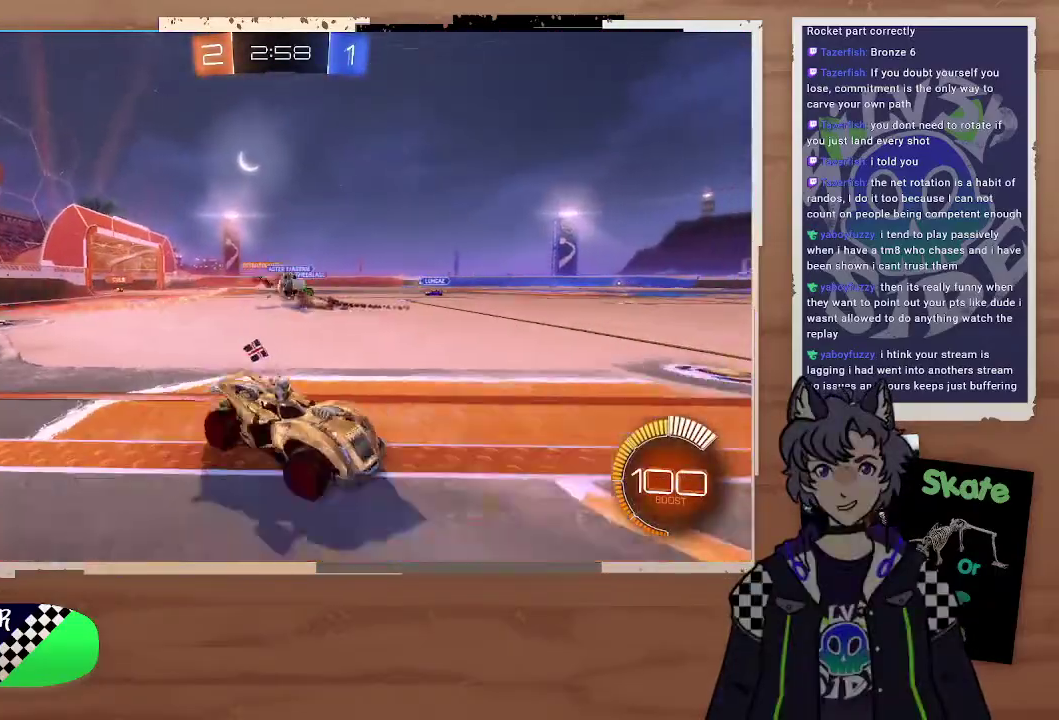
{"buttons": ["R2"], "left_stick": "center", "right_stick": "center", "events": [[467, "left_stick", "center"]]}
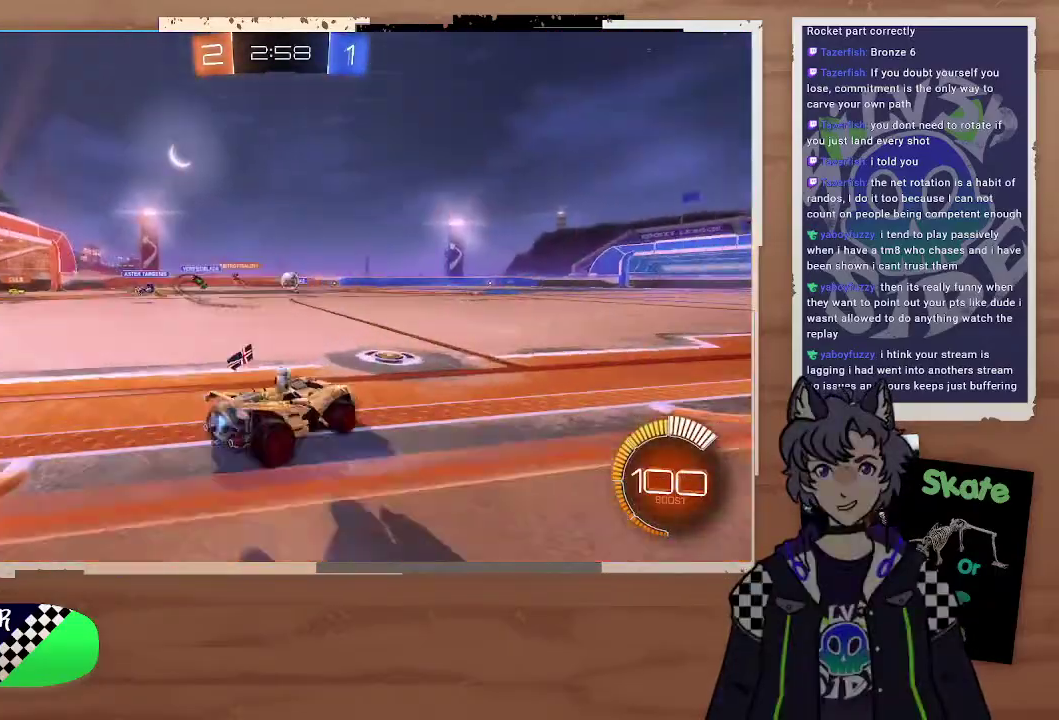
{"buttons": ["CROSS", "CIRCLE", "R2"], "left_stick": "up", "right_stick": "center", "events": [[100, "left_stick", "up-left"], [200, "CIRCLE", "down"], [267, "left_stick", "right"], [433, "left_stick", "up"], [467, "CROSS", "down"]]}
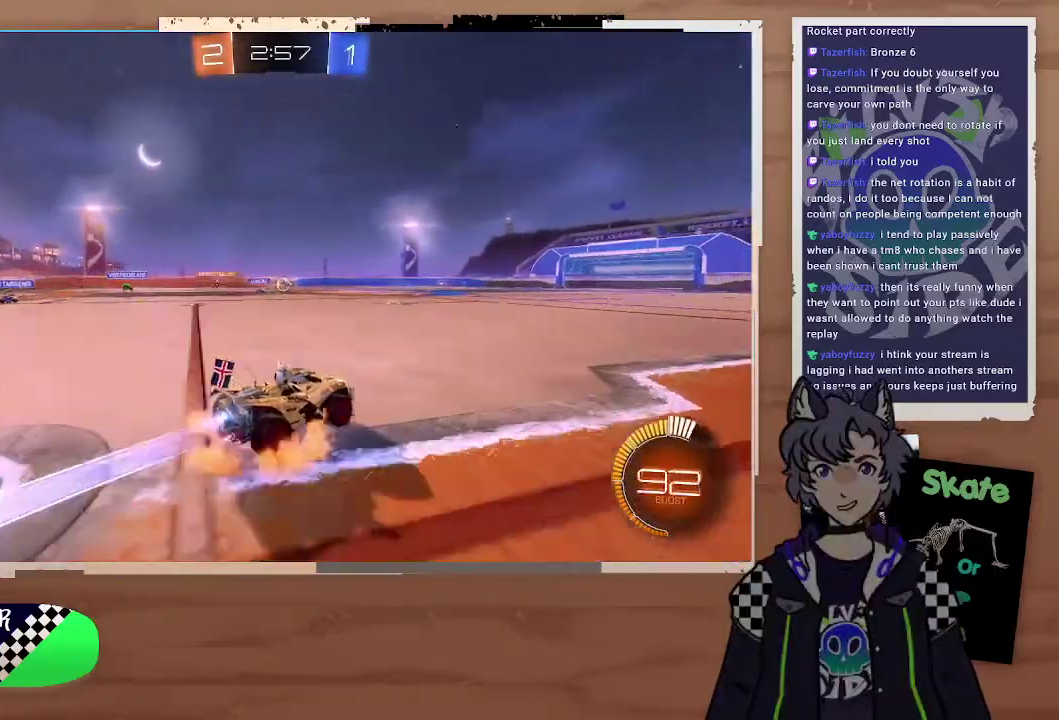
{"buttons": ["R2"], "left_stick": "center", "right_stick": "center", "events": [[67, "CROSS", "up"], [67, "left_stick", "up-right"], [133, "CROSS", "down"], [233, "CROSS", "up"], [300, "CIRCLE", "up"], [300, "left_stick", "center"]]}
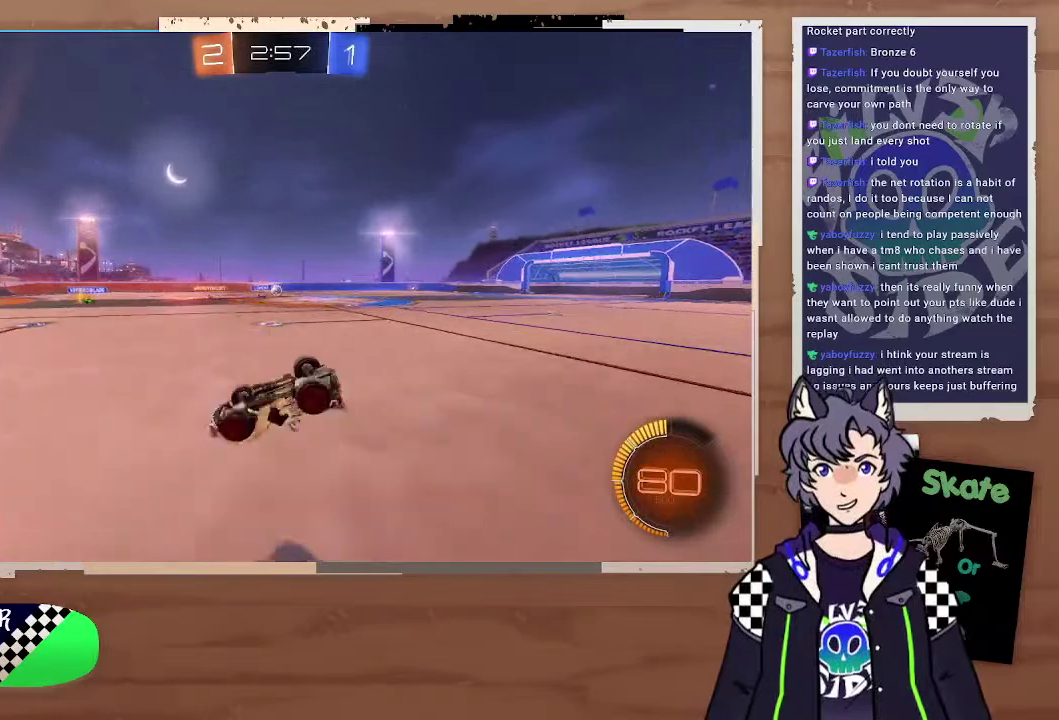
{"buttons": ["R2"], "left_stick": "center", "right_stick": "center", "events": []}
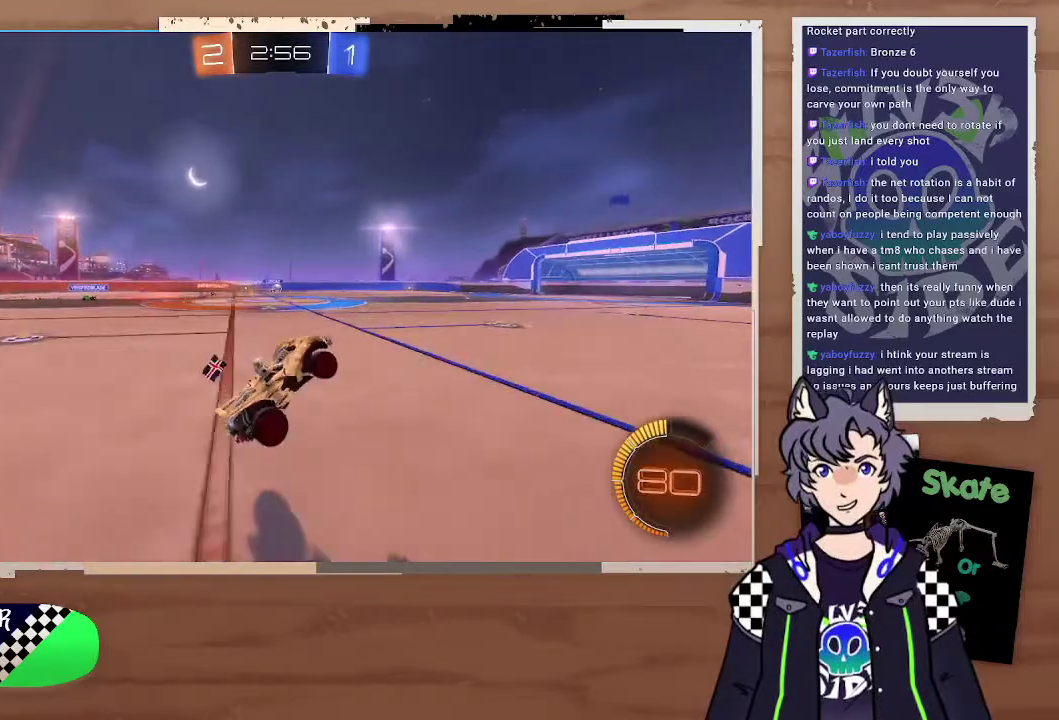
{"buttons": ["R2"], "left_stick": "left", "right_stick": "center", "events": [[133, "left_stick", "up-left"], [367, "left_stick", "left"]]}
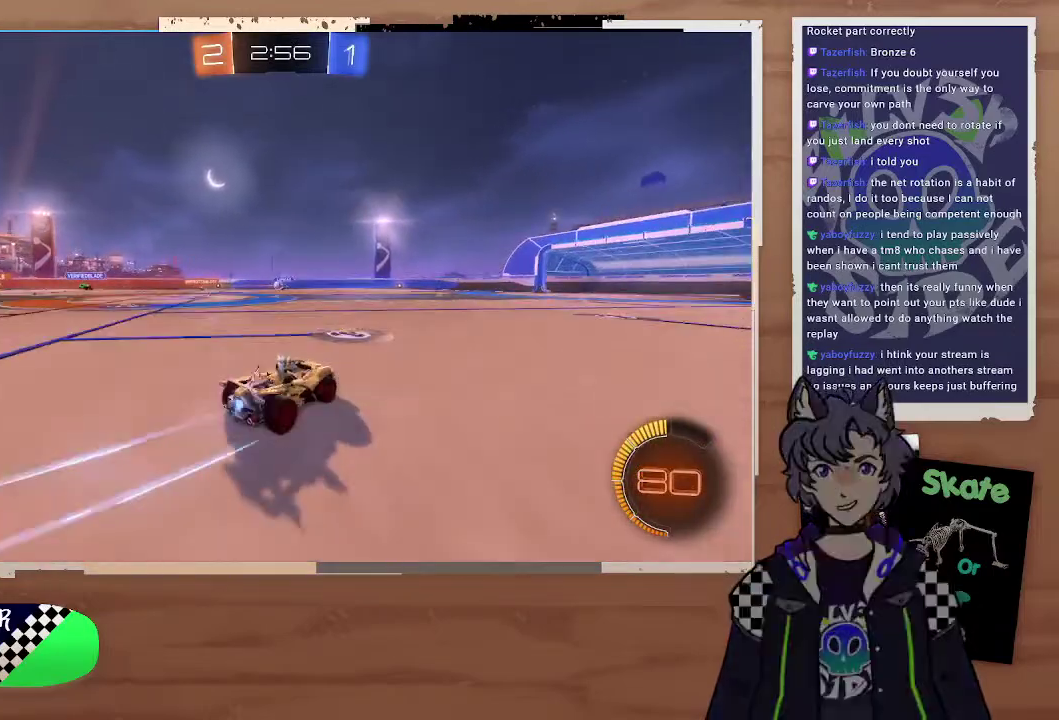
{"buttons": ["R2"], "left_stick": "left", "right_stick": "center", "events": [[67, "L2", "down"], [100, "R2", "up"], [200, "L2", "up"], [467, "R2", "down"]]}
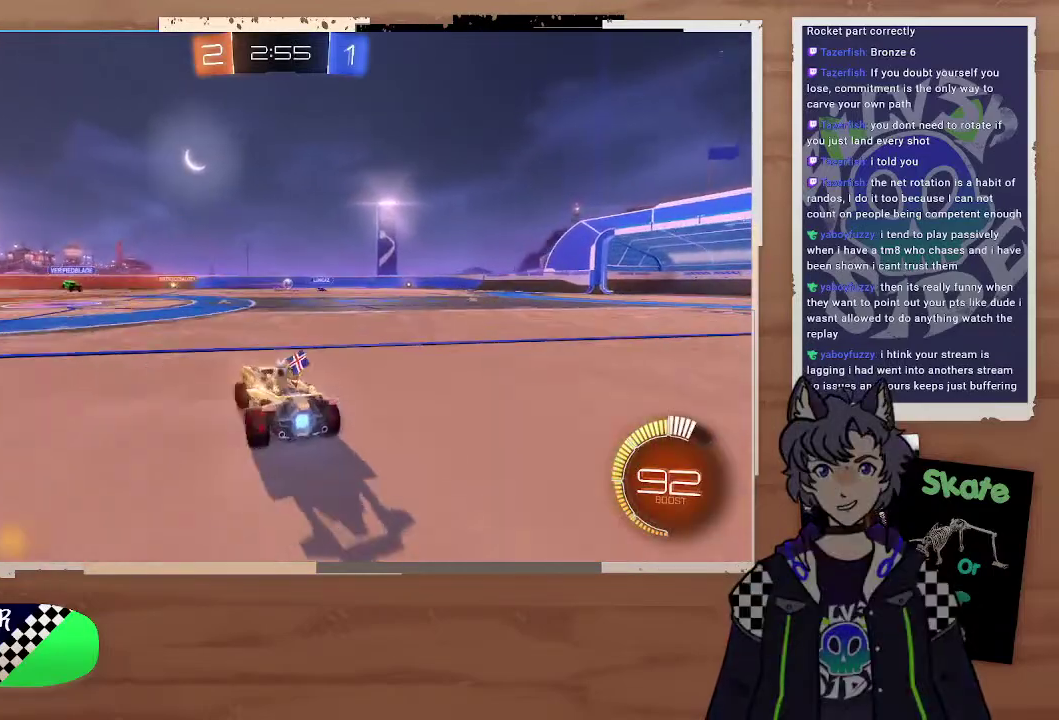
{"buttons": ["R2"], "left_stick": "left", "right_stick": "center", "events": []}
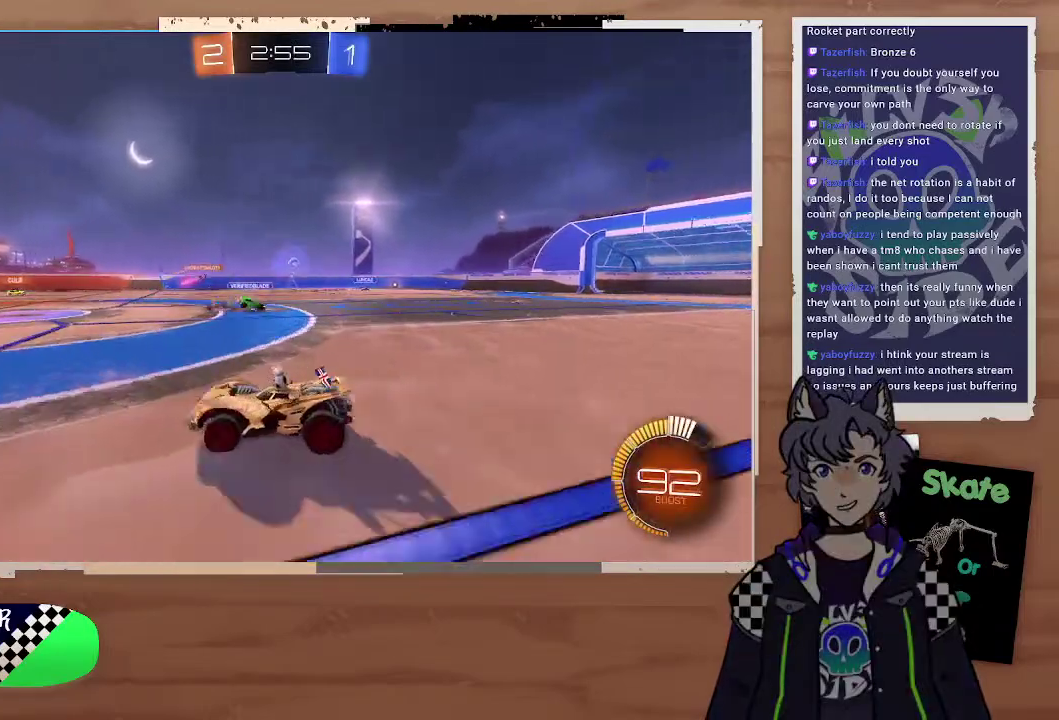
{"buttons": ["R2"], "left_stick": "right", "right_stick": "center", "events": [[33, "left_stick", "center"], [100, "left_stick", "right"]]}
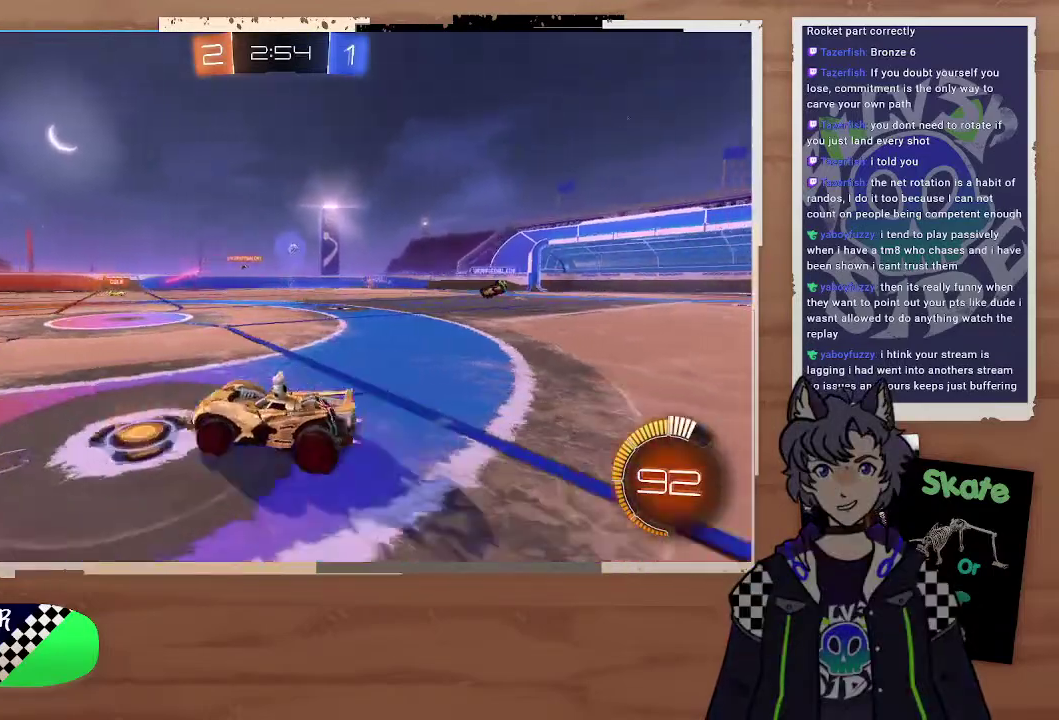
{"buttons": ["R2"], "left_stick": "right", "right_stick": "center", "events": []}
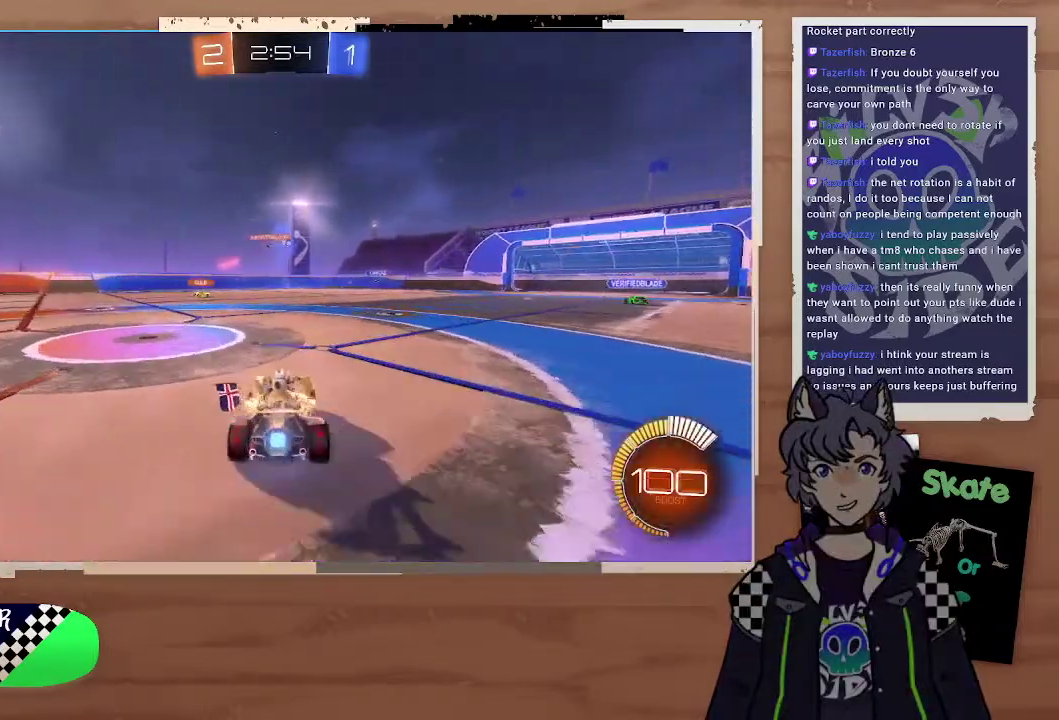
{"buttons": [], "left_stick": "left", "right_stick": "center", "events": [[400, "left_stick", "center"], [433, "R2", "up"], [467, "left_stick", "left"]]}
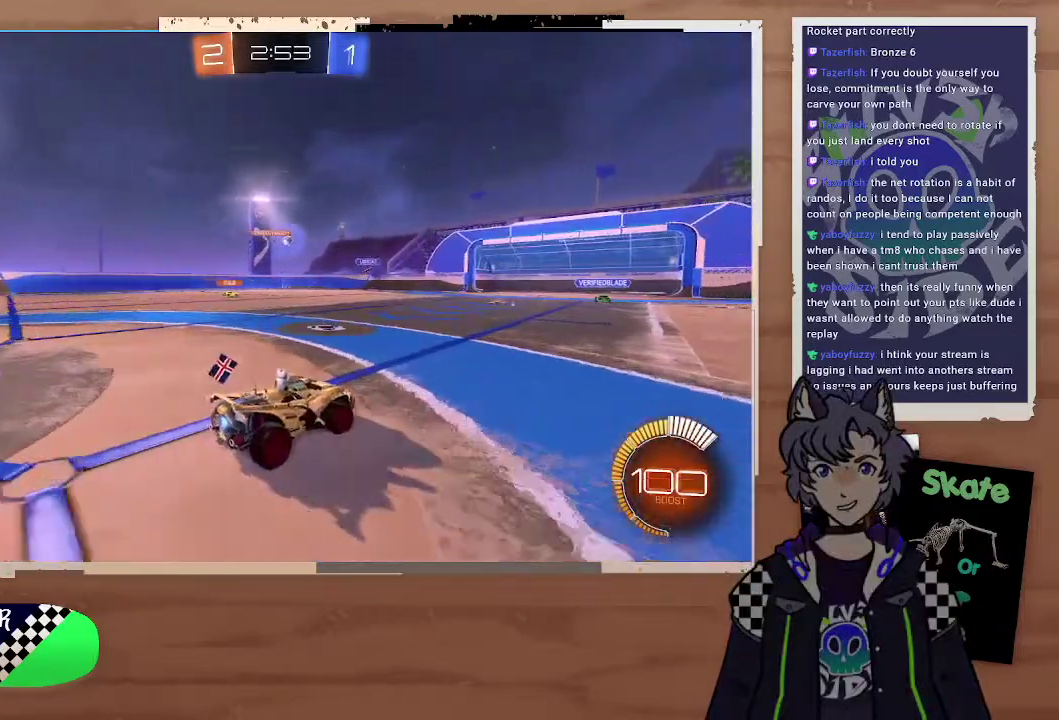
{"buttons": ["R2"], "left_stick": "left", "right_stick": "center", "events": [[133, "left_stick", "right"], [167, "R2", "down"], [400, "left_stick", "left"]]}
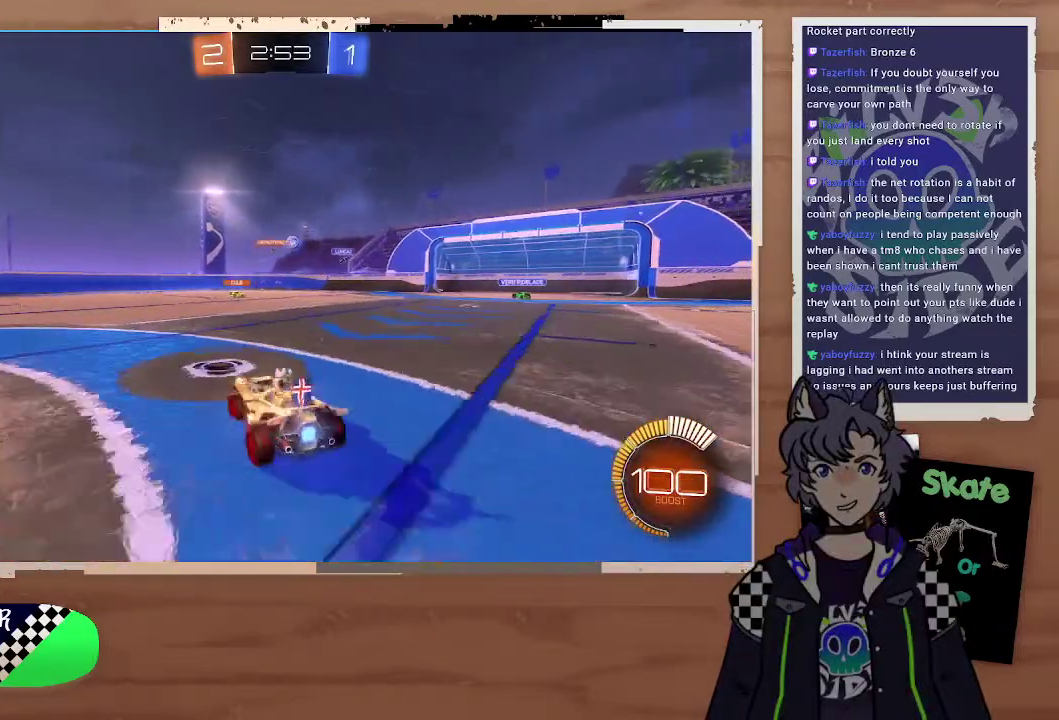
{"buttons": ["R2"], "left_stick": "left", "right_stick": "center", "events": []}
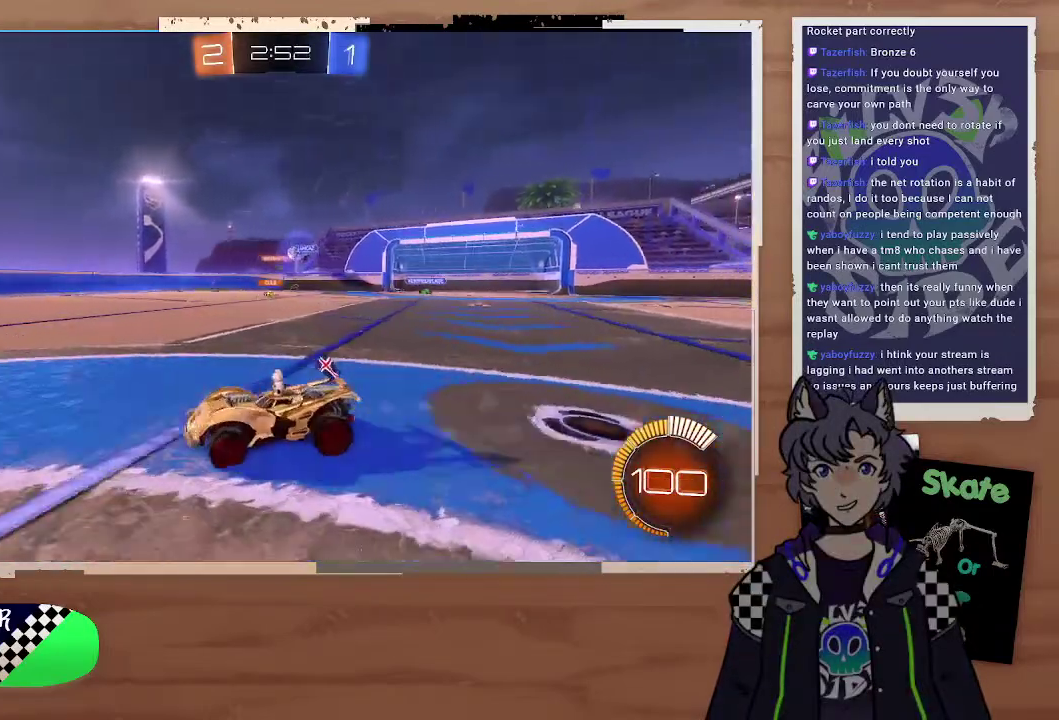
{"buttons": ["R2"], "left_stick": "right", "right_stick": "center", "events": [[67, "left_stick", "center"], [267, "left_stick", "right"]]}